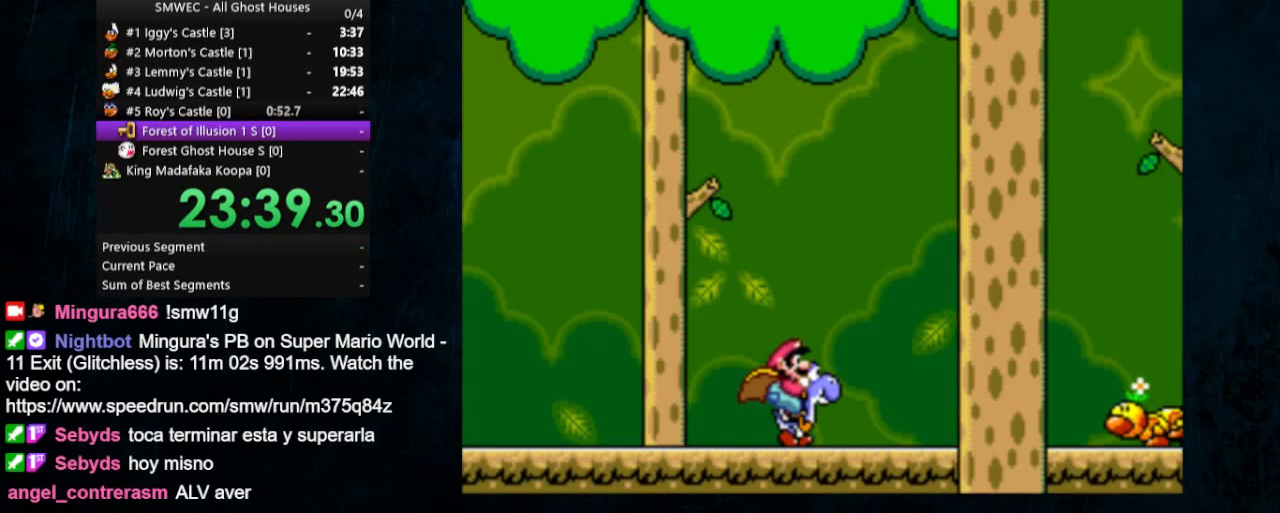
Gameplay with a controller (Nintendo layout); each line is a JSON object with the inputs held at the frame after it. "events" lists button and stick changes between this image and that frame as [ms after this image, input, new state], when the widget could be followed in between. Not read: L1 L3 R1 R3.
{"buttons": ["Y", "DPAD_RIGHT"], "events": [[67, "X", "down"], [200, "X", "up"]]}
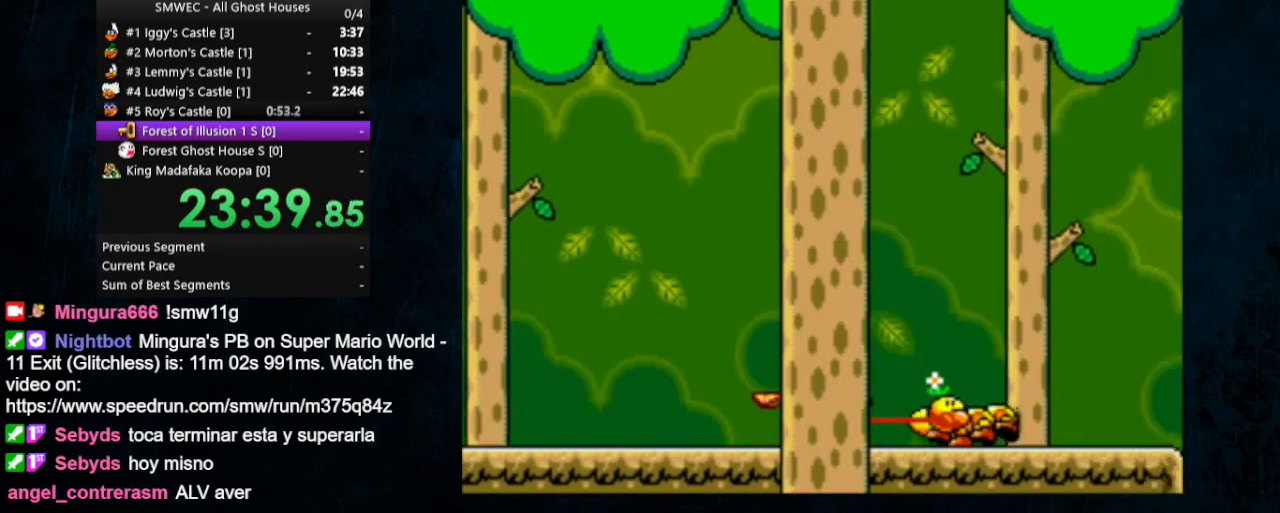
{"buttons": ["Y", "DPAD_RIGHT"], "events": [[200, "B", "down"], [433, "B", "up"]]}
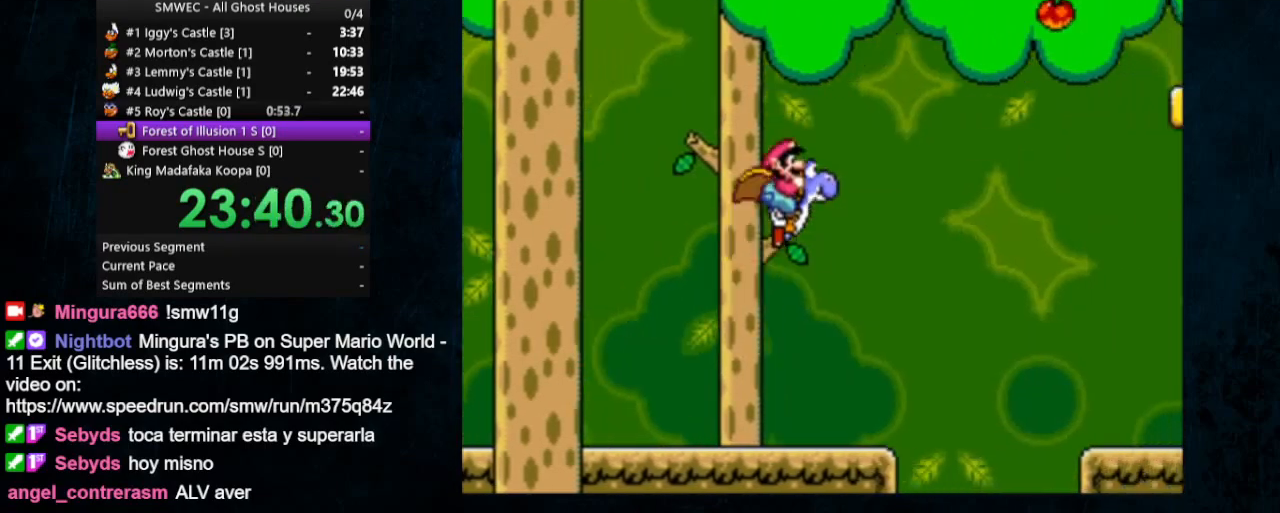
{"buttons": ["Y", "DPAD_RIGHT"], "events": []}
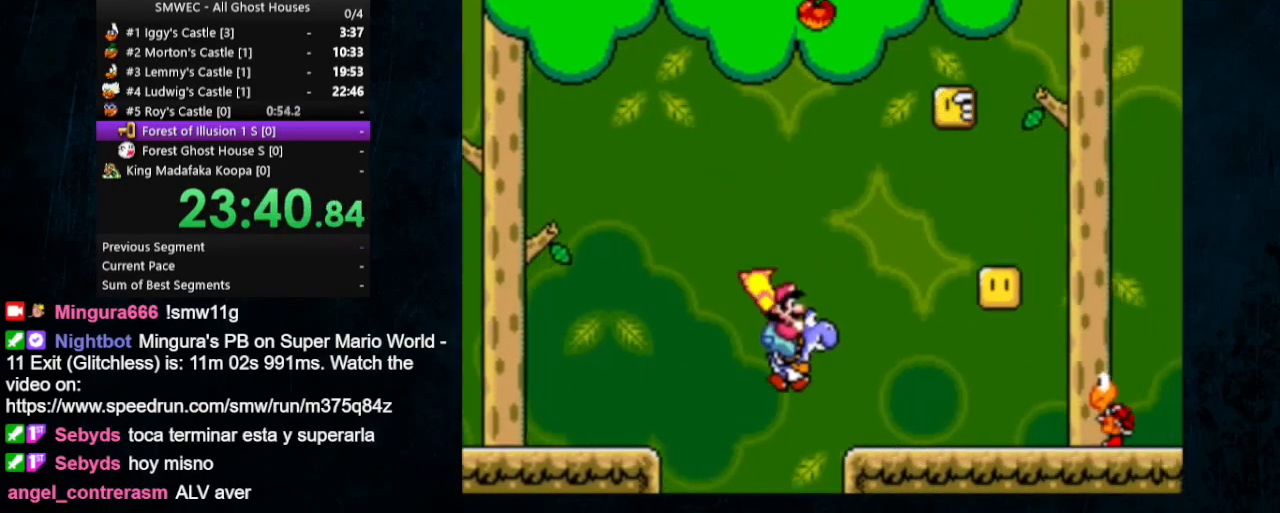
{"buttons": ["Y", "DPAD_RIGHT"], "events": [[167, "X", "down"], [300, "X", "up"]]}
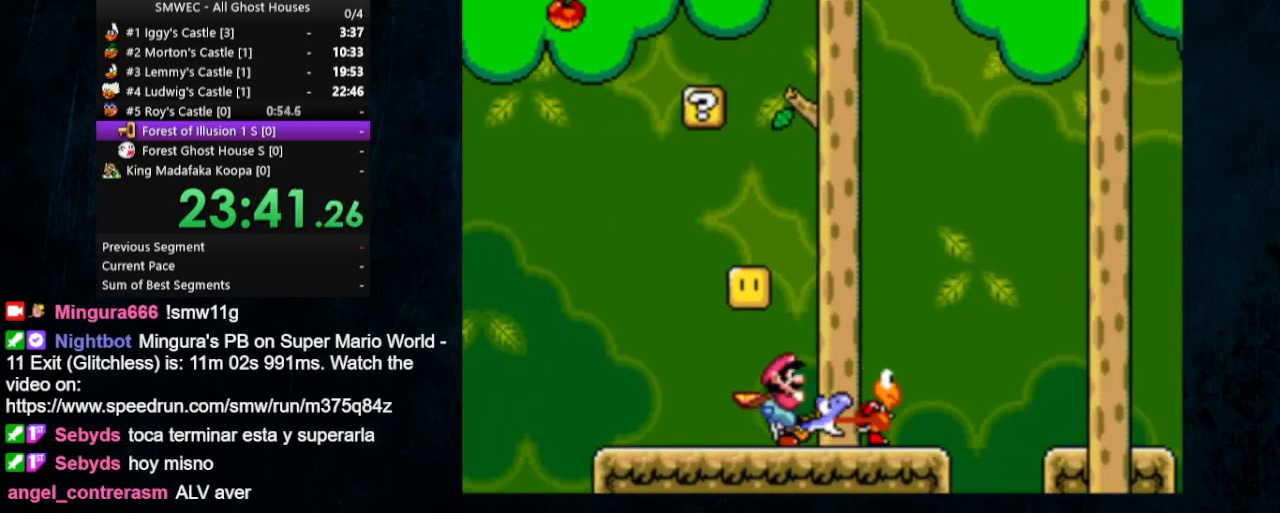
{"buttons": ["B", "Y", "DPAD_RIGHT"], "events": [[33, "B", "down"]]}
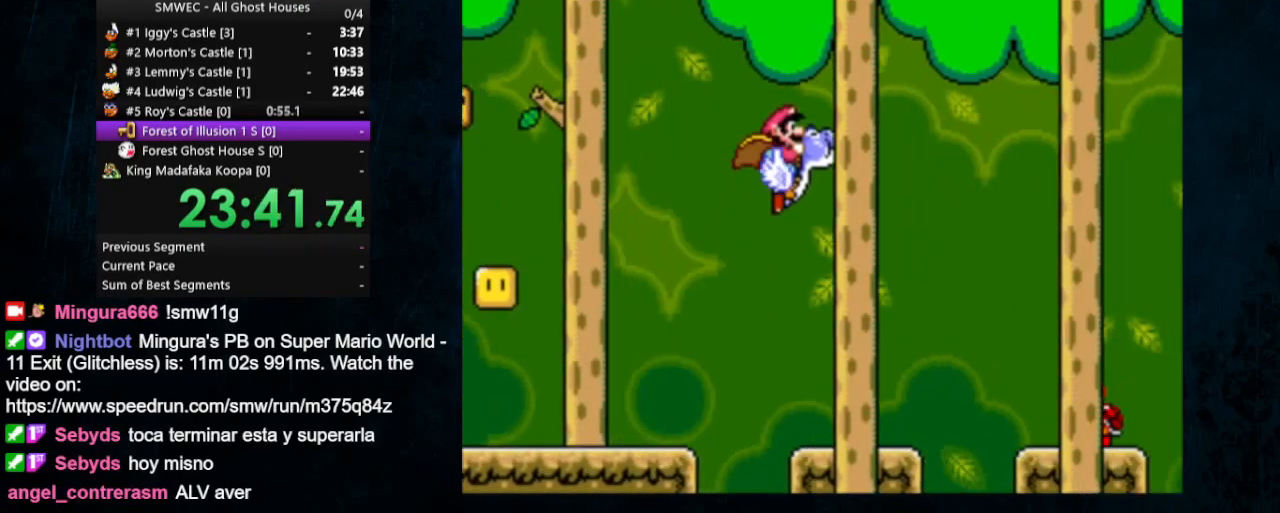
{"buttons": ["B", "Y", "DPAD_RIGHT"], "events": []}
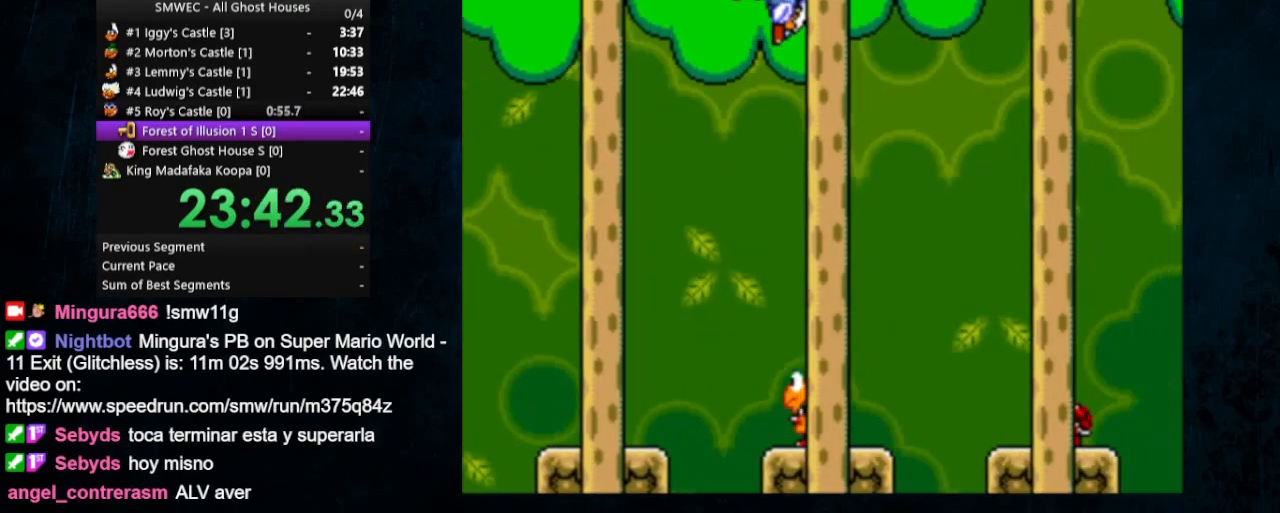
{"buttons": ["B", "Y", "DPAD_RIGHT"], "events": []}
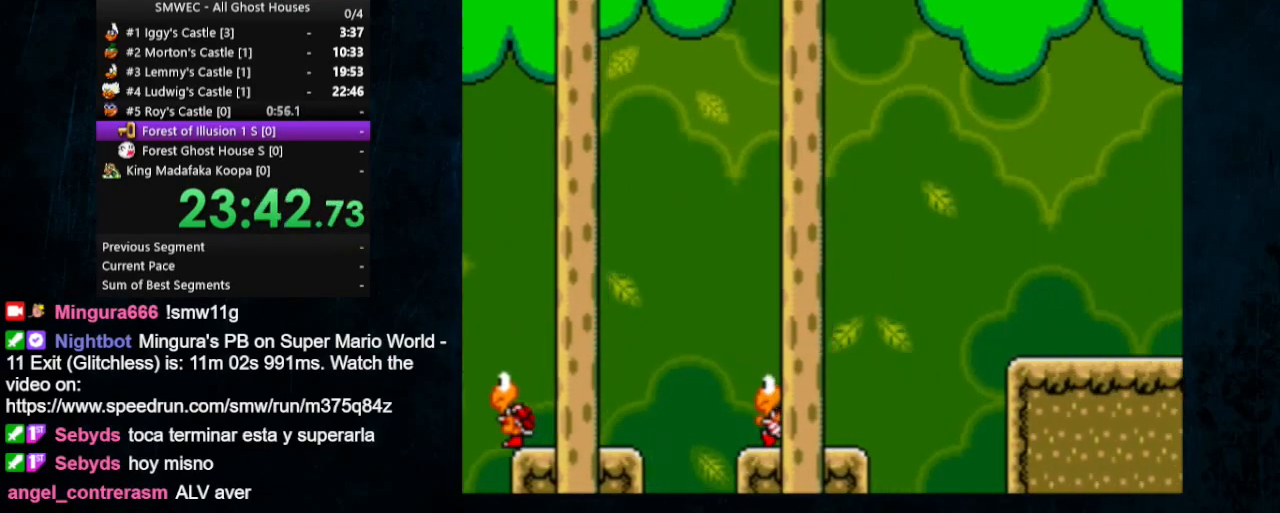
{"buttons": ["B", "Y", "DPAD_RIGHT"], "events": []}
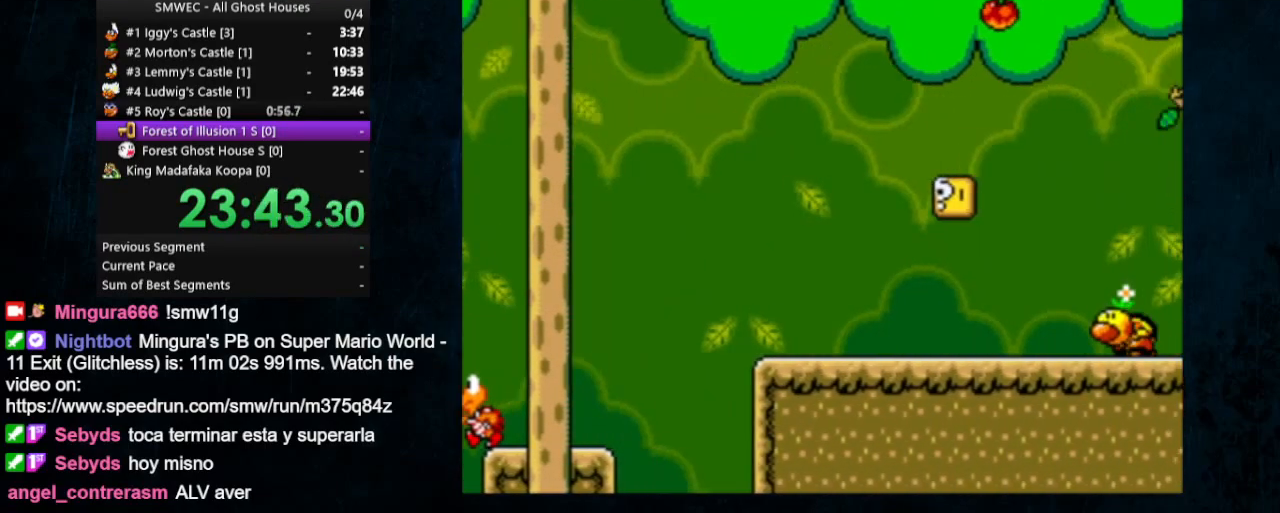
{"buttons": ["B", "Y", "DPAD_RIGHT"], "events": []}
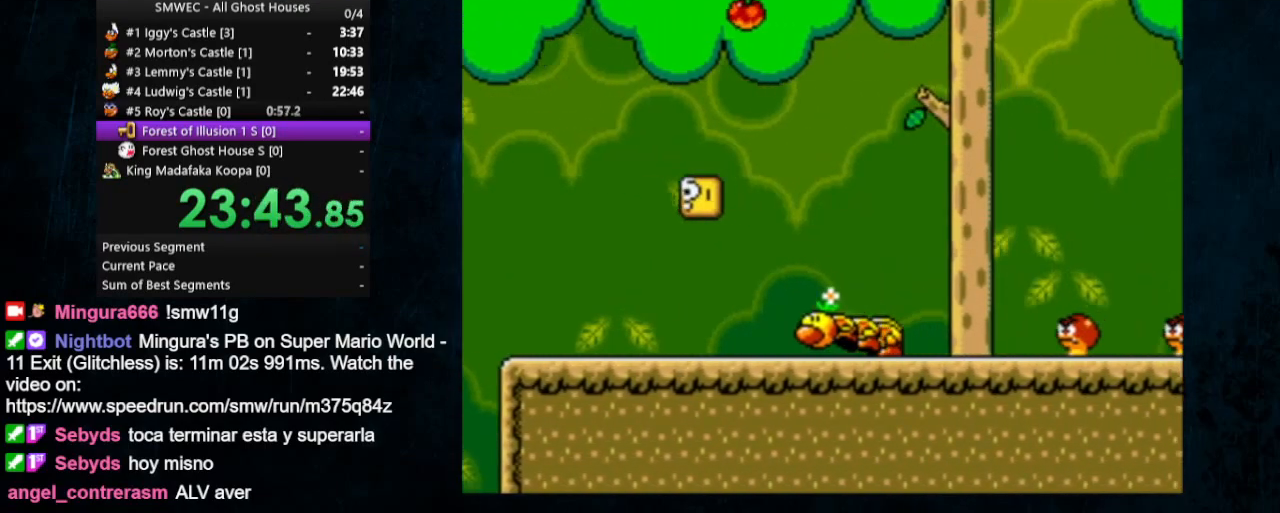
{"buttons": ["B", "Y", "DPAD_RIGHT"], "events": []}
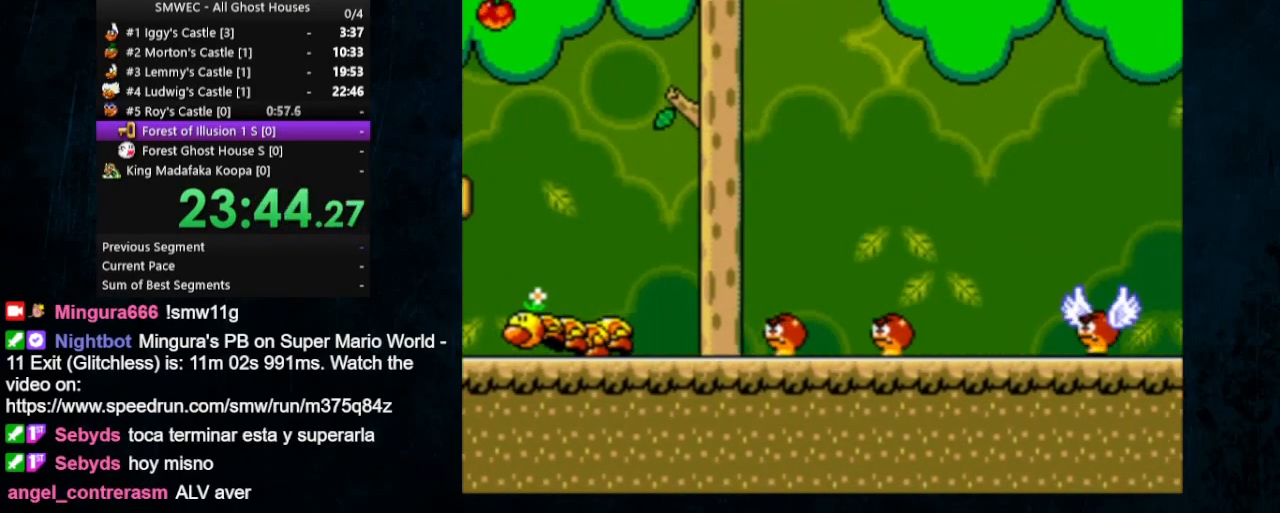
{"buttons": ["B", "Y", "DPAD_RIGHT"], "events": []}
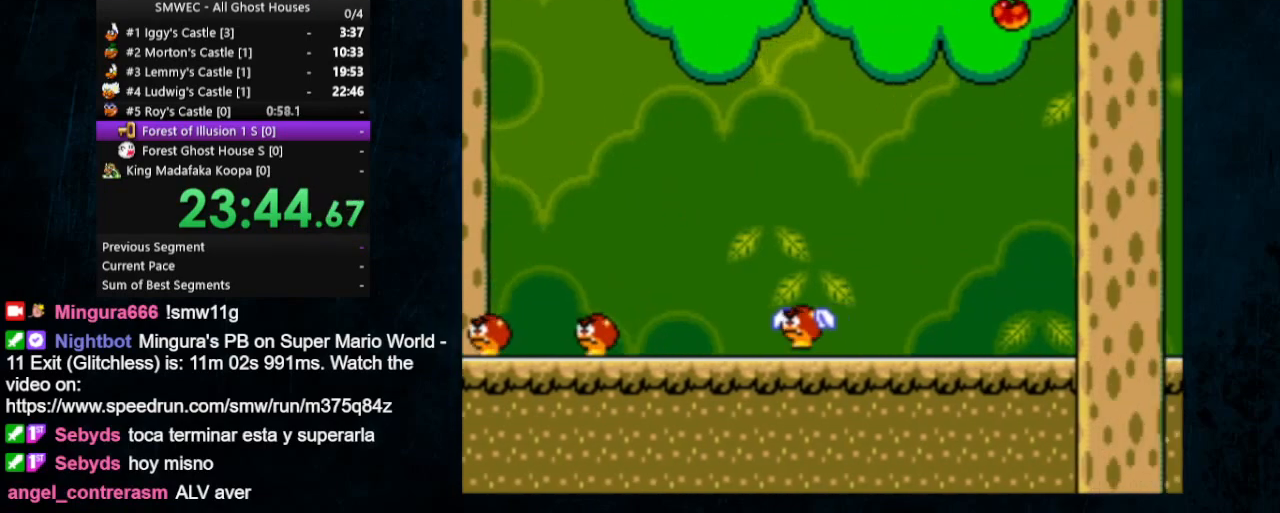
{"buttons": ["B", "Y", "DPAD_RIGHT"], "events": []}
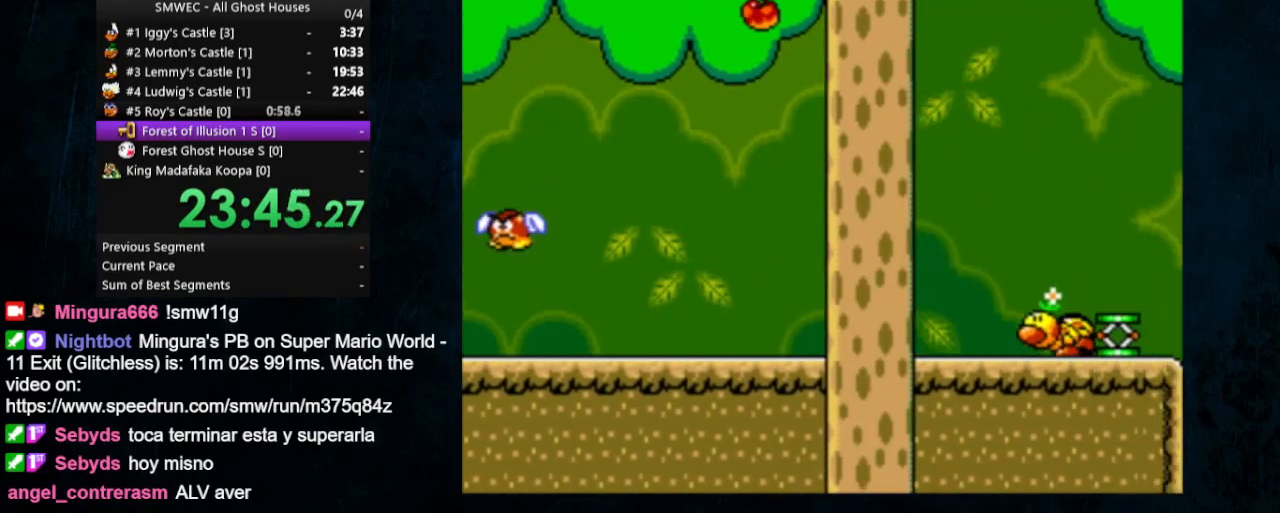
{"buttons": ["B", "Y", "DPAD_RIGHT"], "events": []}
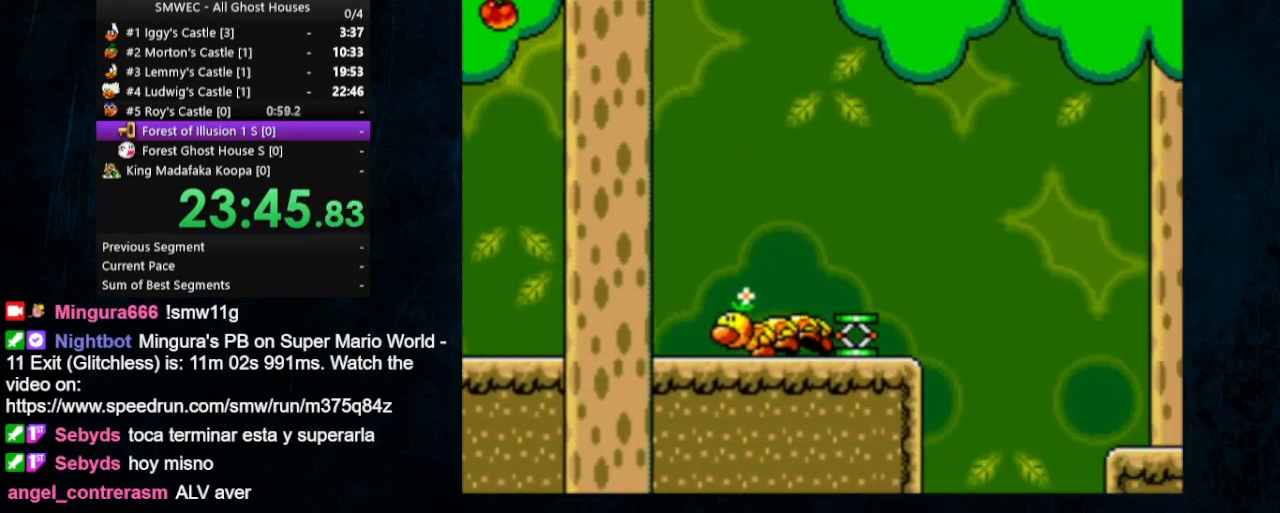
{"buttons": ["B", "Y", "DPAD_RIGHT"], "events": []}
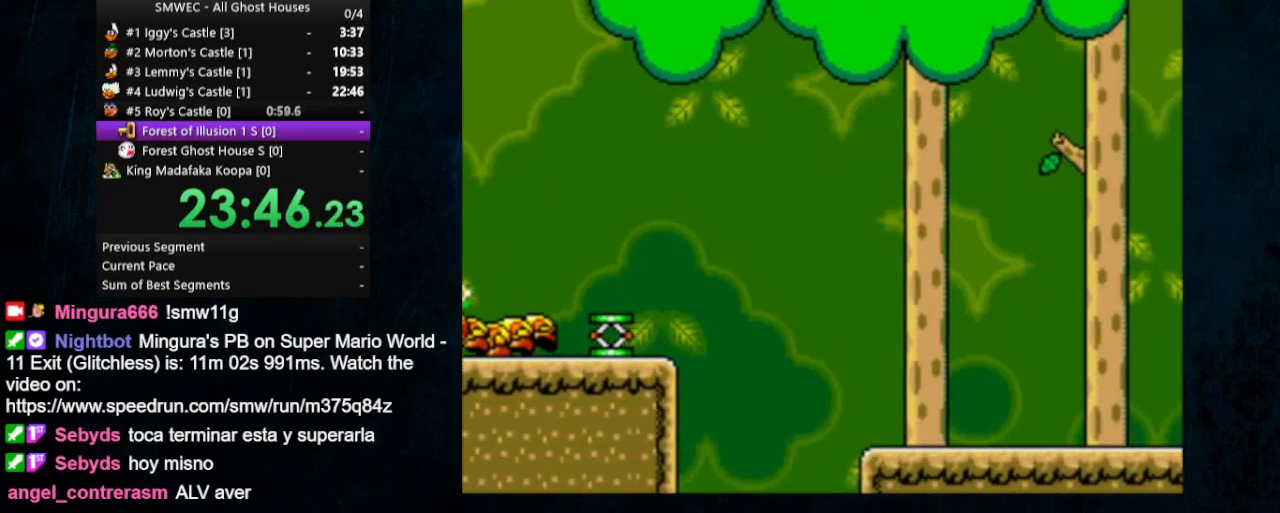
{"buttons": ["B", "Y", "DPAD_RIGHT"], "events": []}
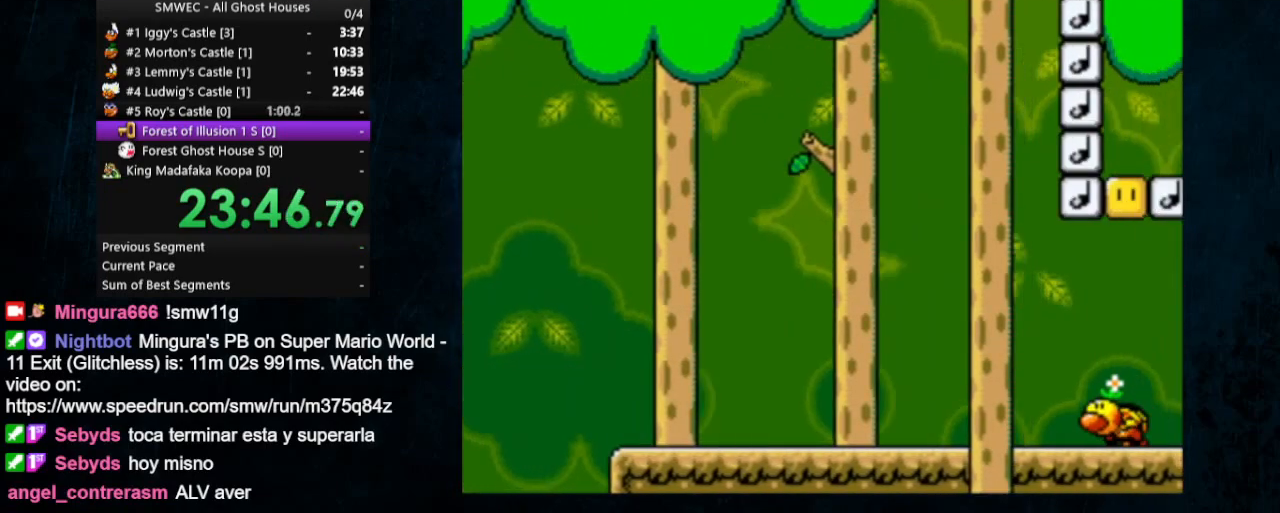
{"buttons": ["B", "Y", "DPAD_RIGHT"], "events": []}
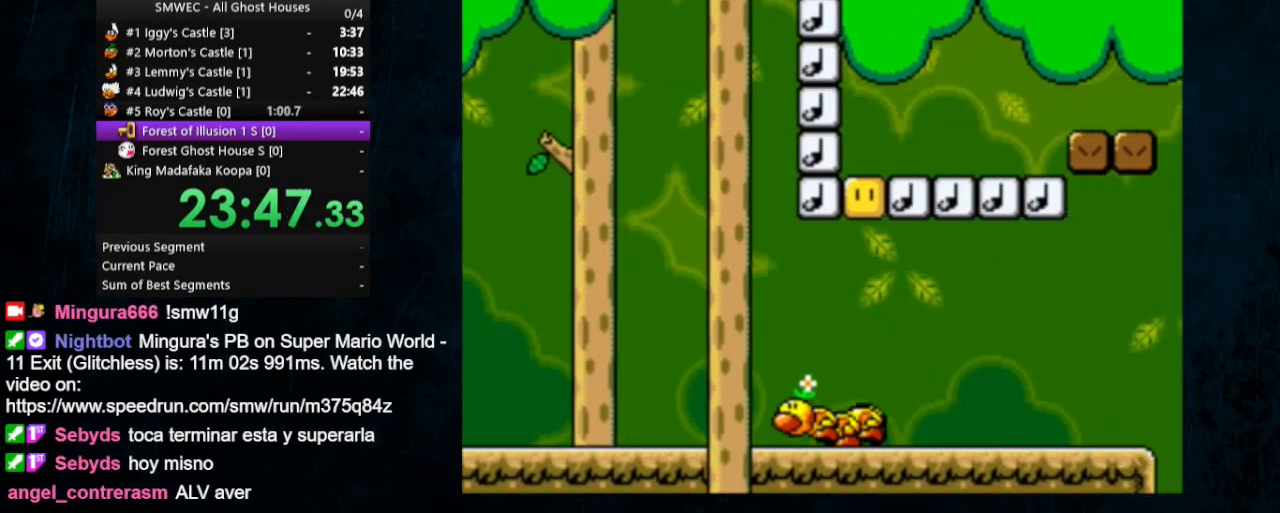
{"buttons": ["Y", "DPAD_RIGHT"], "events": [[100, "B", "up"]]}
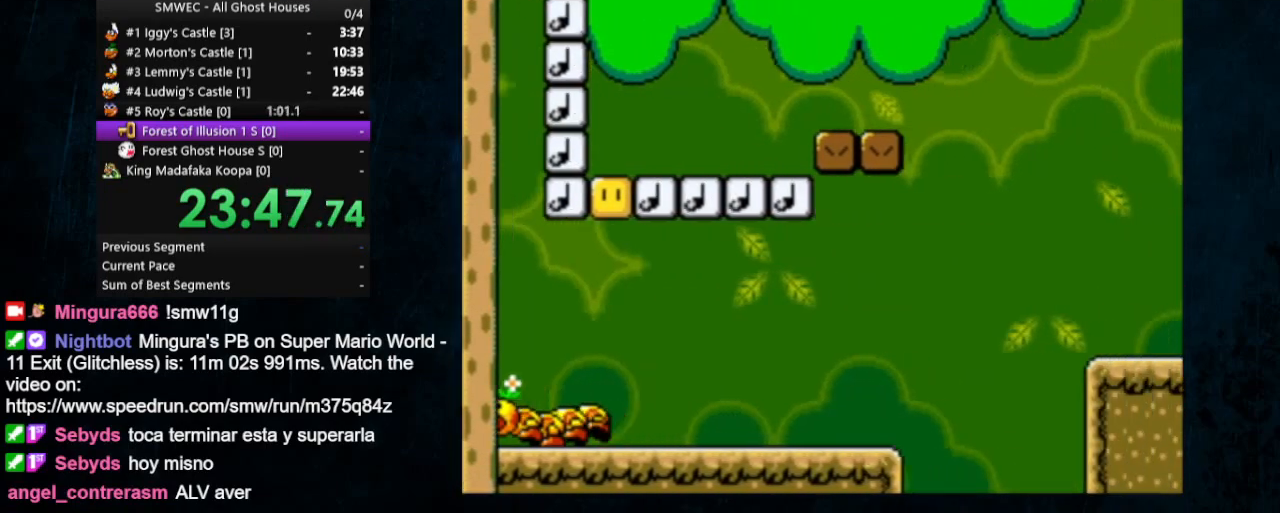
{"buttons": ["Y", "DPAD_RIGHT"], "events": [[333, "X", "down"], [467, "X", "up"]]}
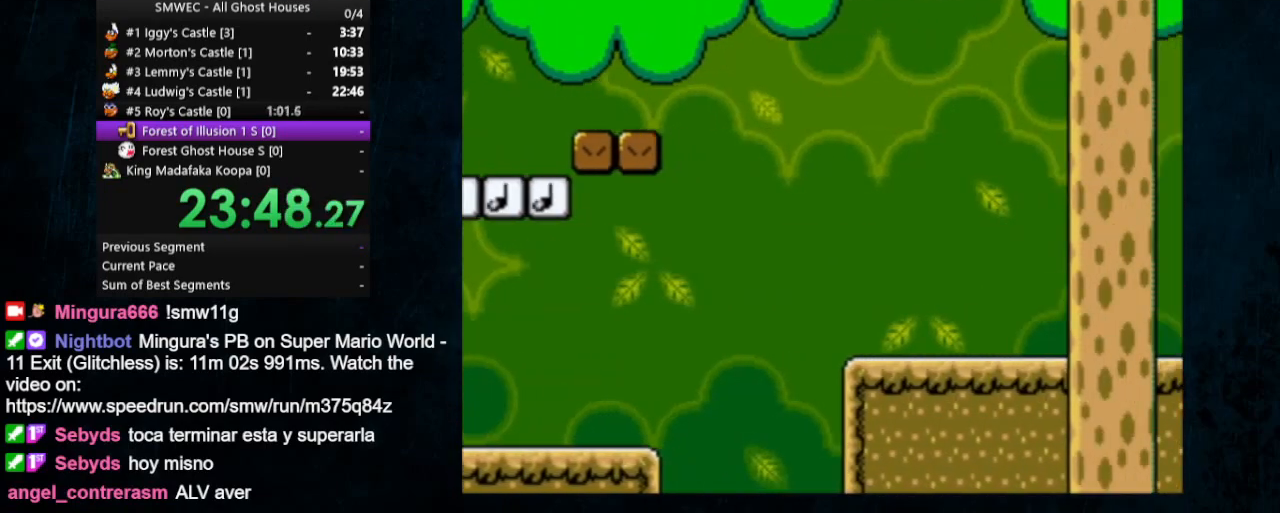
{"buttons": ["B", "Y", "DPAD_RIGHT"], "events": [[200, "B", "down"]]}
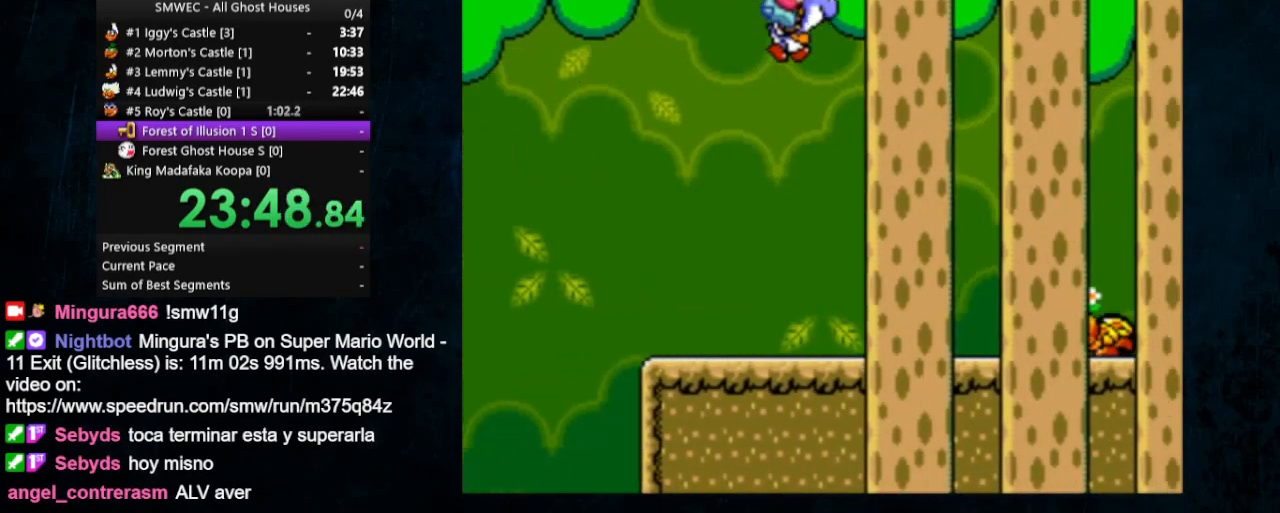
{"buttons": ["B", "Y", "DPAD_RIGHT"], "events": []}
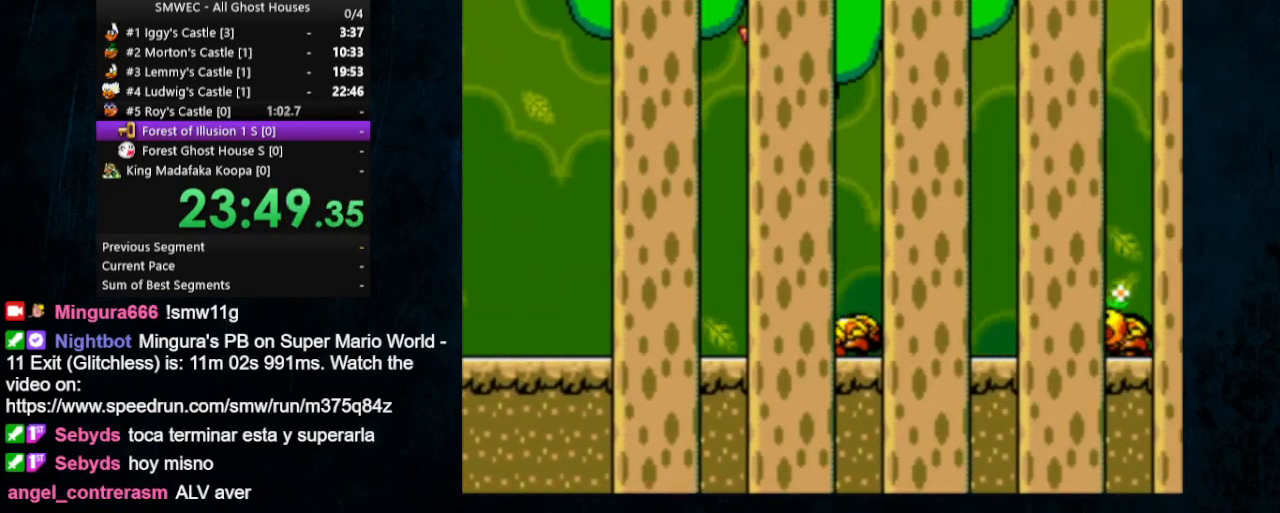
{"buttons": ["B", "Y", "DPAD_RIGHT"], "events": []}
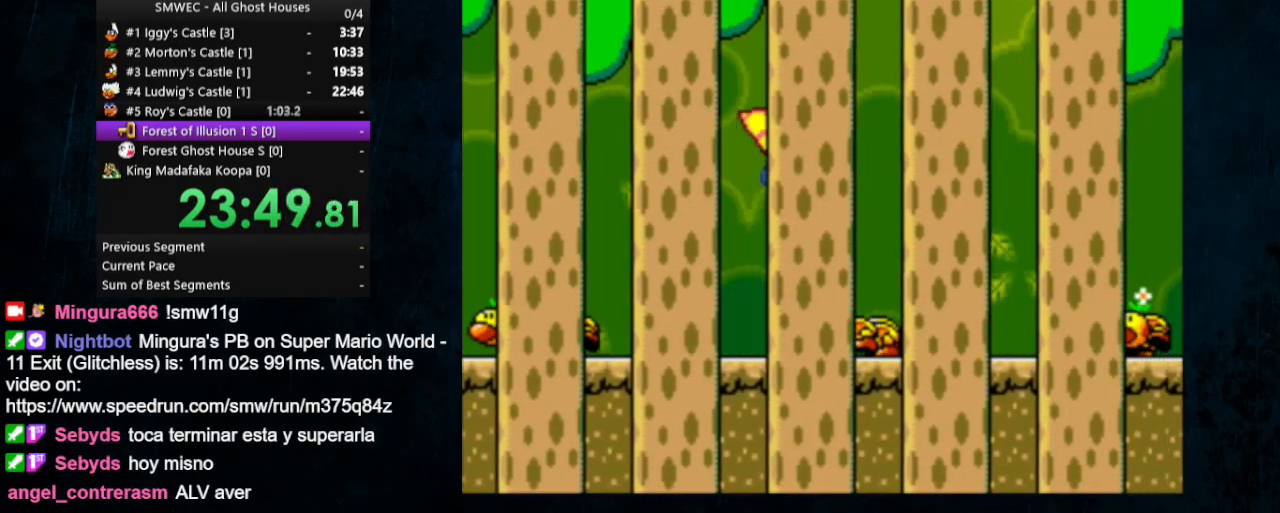
{"buttons": ["B", "Y", "DPAD_RIGHT"], "events": []}
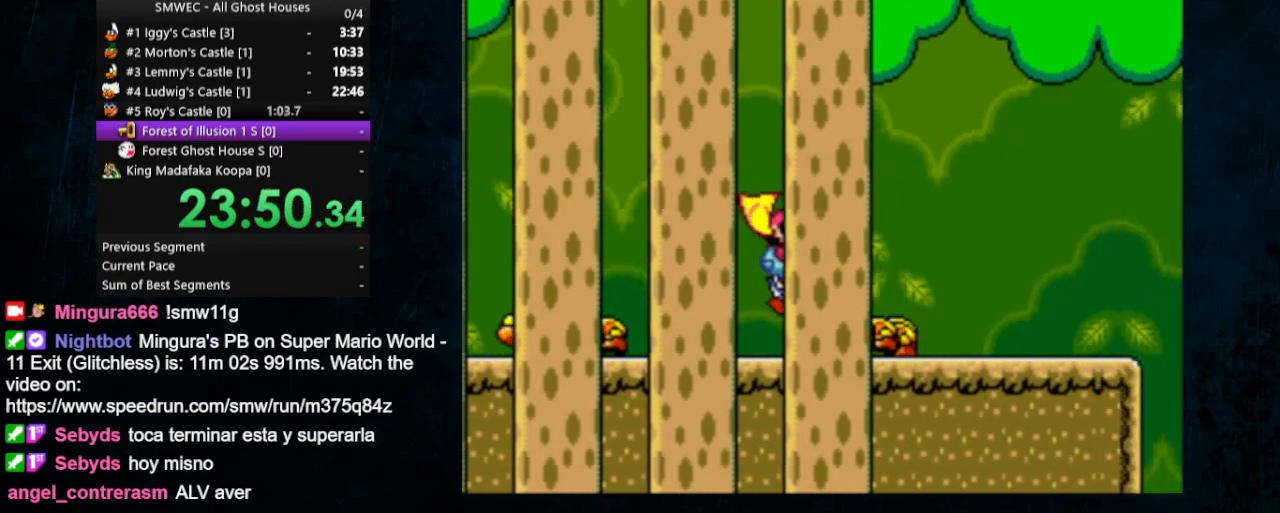
{"buttons": ["B", "Y", "DPAD_RIGHT"], "events": []}
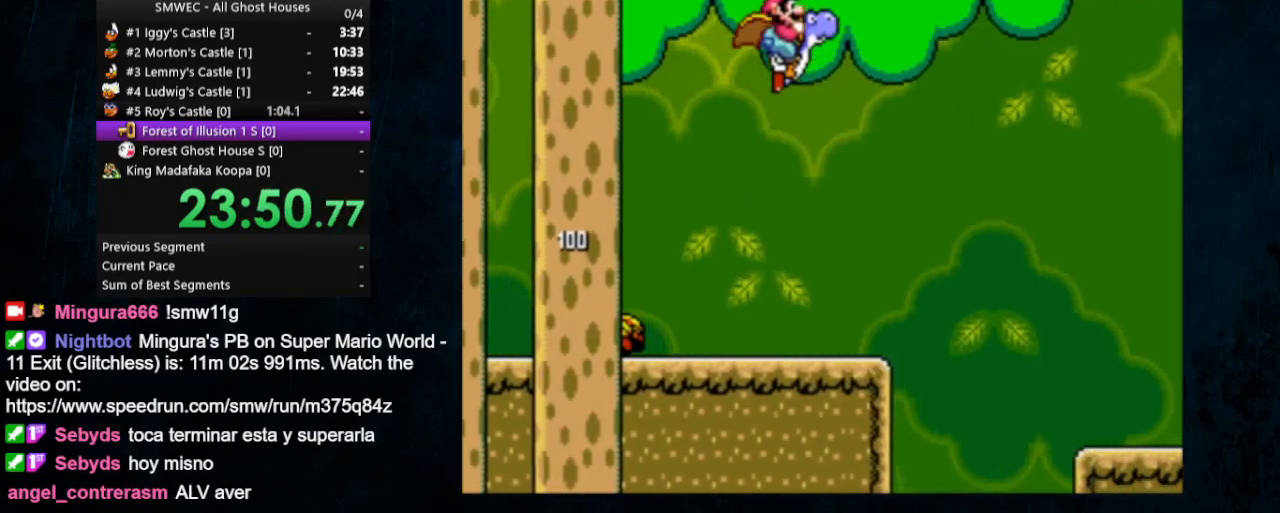
{"buttons": ["Y", "DPAD_RIGHT"], "events": [[67, "B", "up"], [333, "B", "down"], [467, "B", "up"]]}